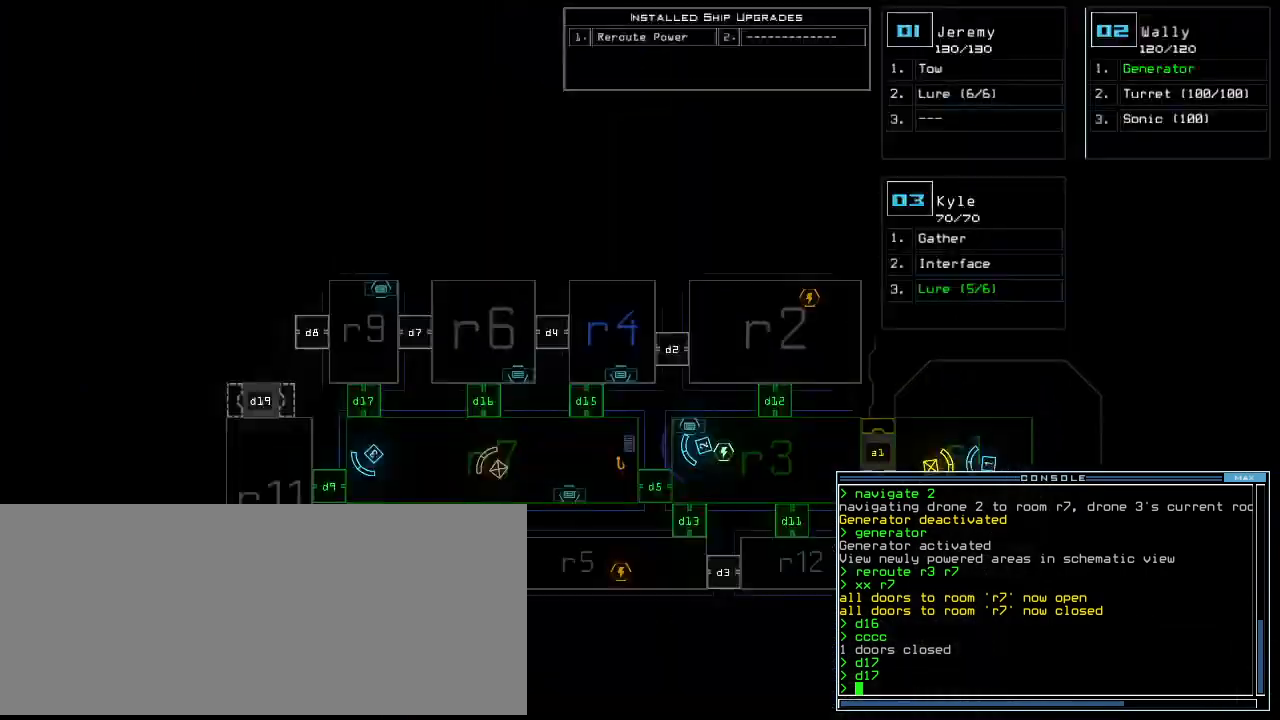
Gameplay with keyboard; each line is a JSON object with the keys held at the frame after it. "events" lists presses ("down") and releases ("up") of ".", "0", "1", "2", "3", "4", "5", "6", "7", "8", "9", "a", "b", "backspace", "c", "caps_lock", "comma", "ctrl_l", "ctrl_r", "d", "down", "e", "equals", "escape", "f", "f10", "g", "h", "i", "j", "k", "l", "left", "m", "minus", "n", "o", "p", "q", "quote", "r", "return", "right", "s", "semicolon", "shift_l", "shift_r", "space", "t", "tab", "tilde", "u", "up", "v", "w", "x", "y" and "z" between this image and that frame as [ms after this image, input, new state], when the widget could be followed in between. No other keys are recorded. Mouse input is not recorded. Not read: other_keys.
{"keys": [], "events": [[20, "space", "up"]]}
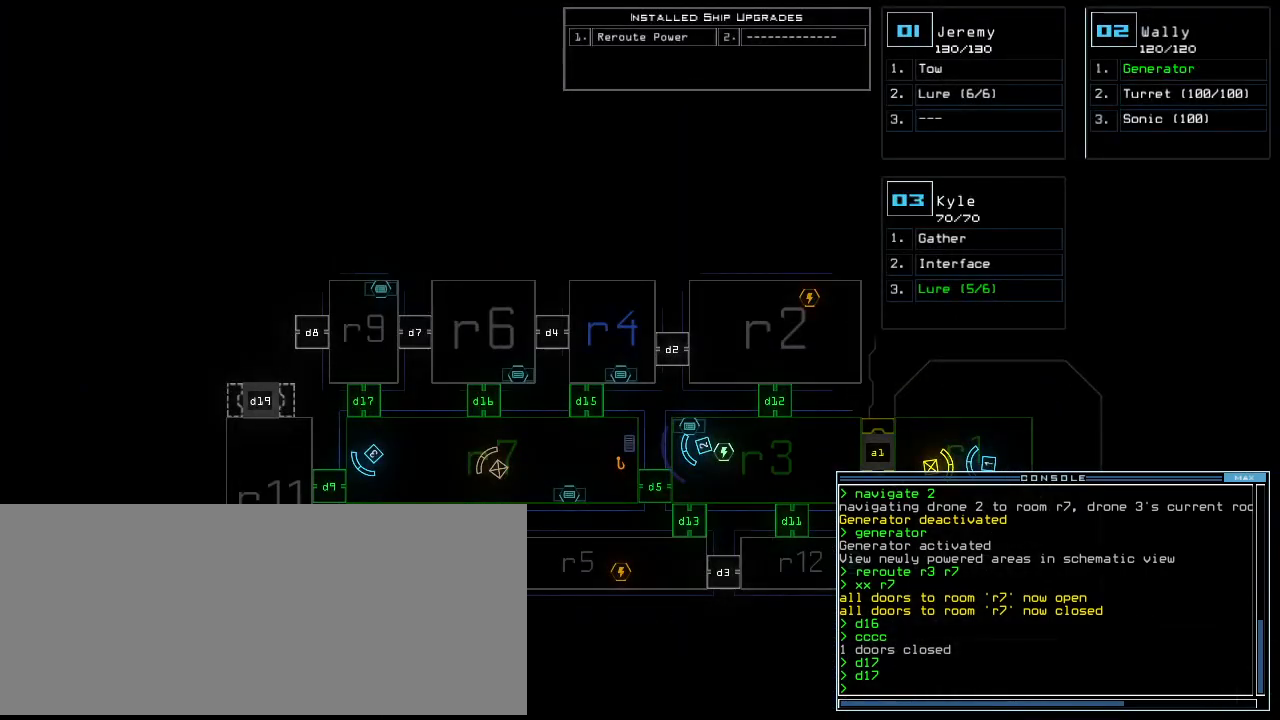
{"keys": ["up"], "events": [[220, "space", "down"], [260, "left", "down"], [260, "up", "down"], [340, "equals", "down"], [340, "space", "up"], [400, "equals", "up"], [460, "left", "up"]]}
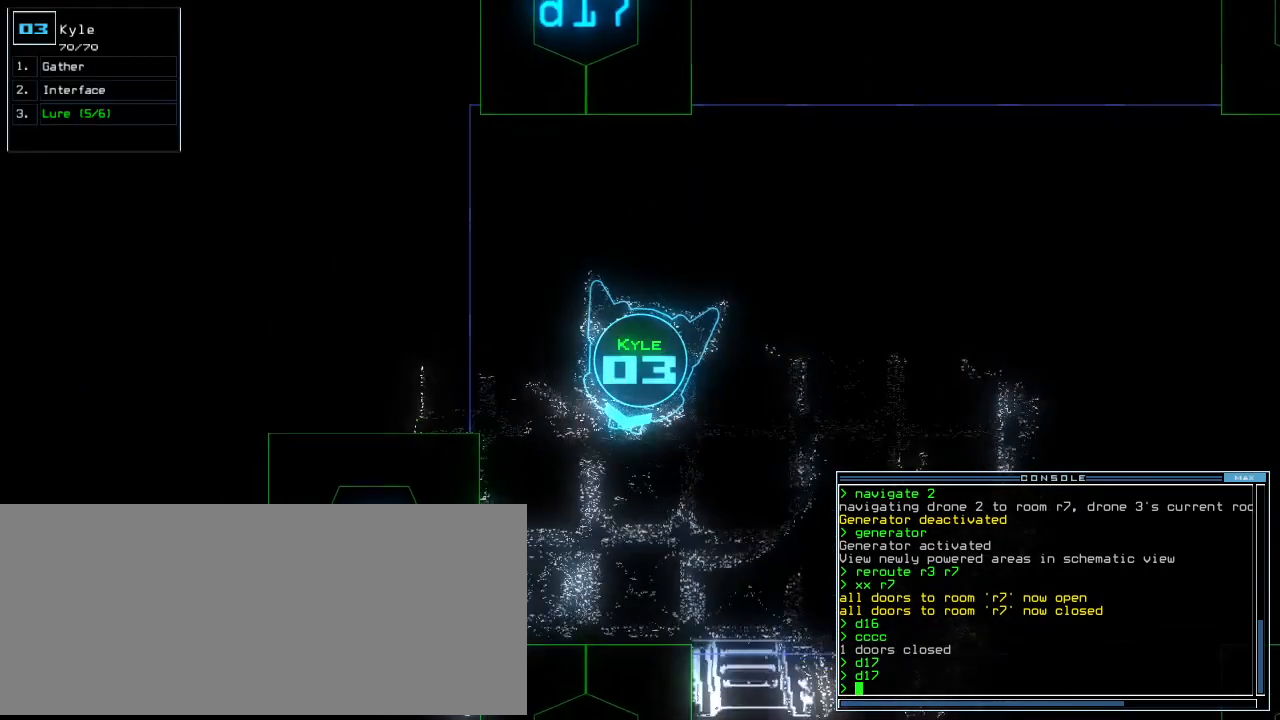
{"keys": ["right", "up"]}
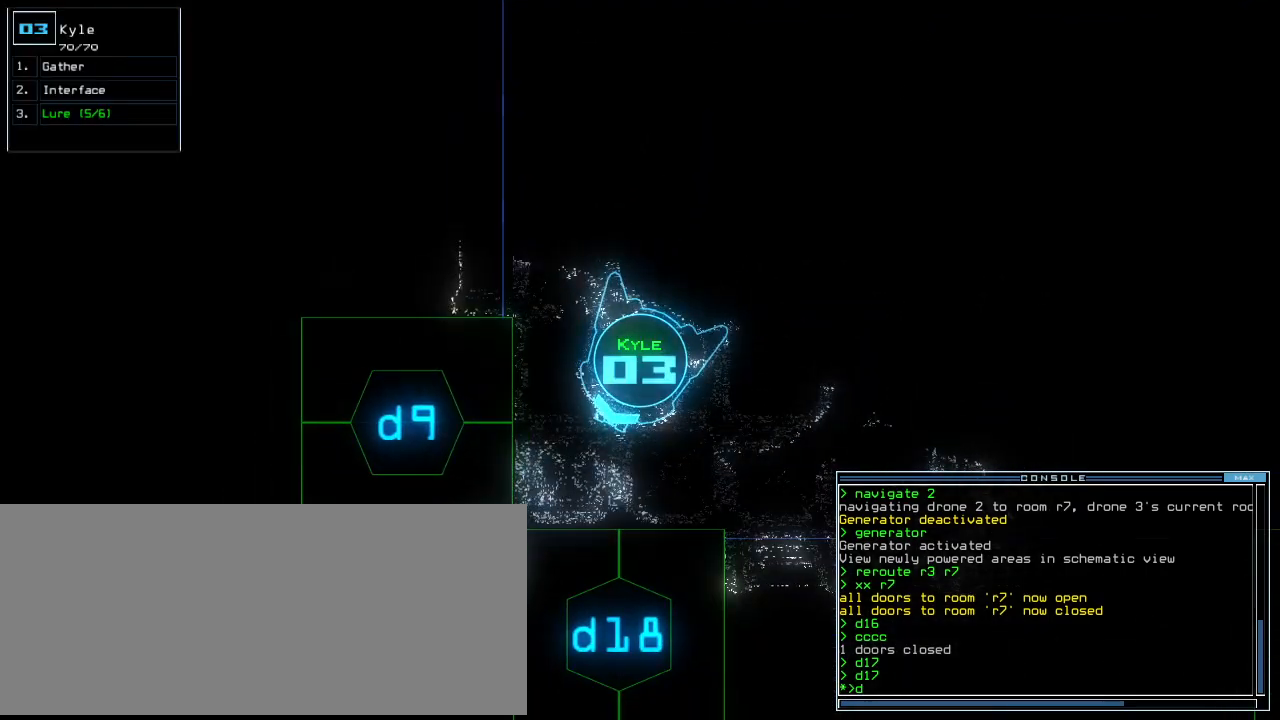
{"keys": [], "events": [[160, "right", "up"], [320, "9", "down"], [340, "up", "up"], [380, "return", "down"], [420, "9", "up"], [480, "return", "up"]]}
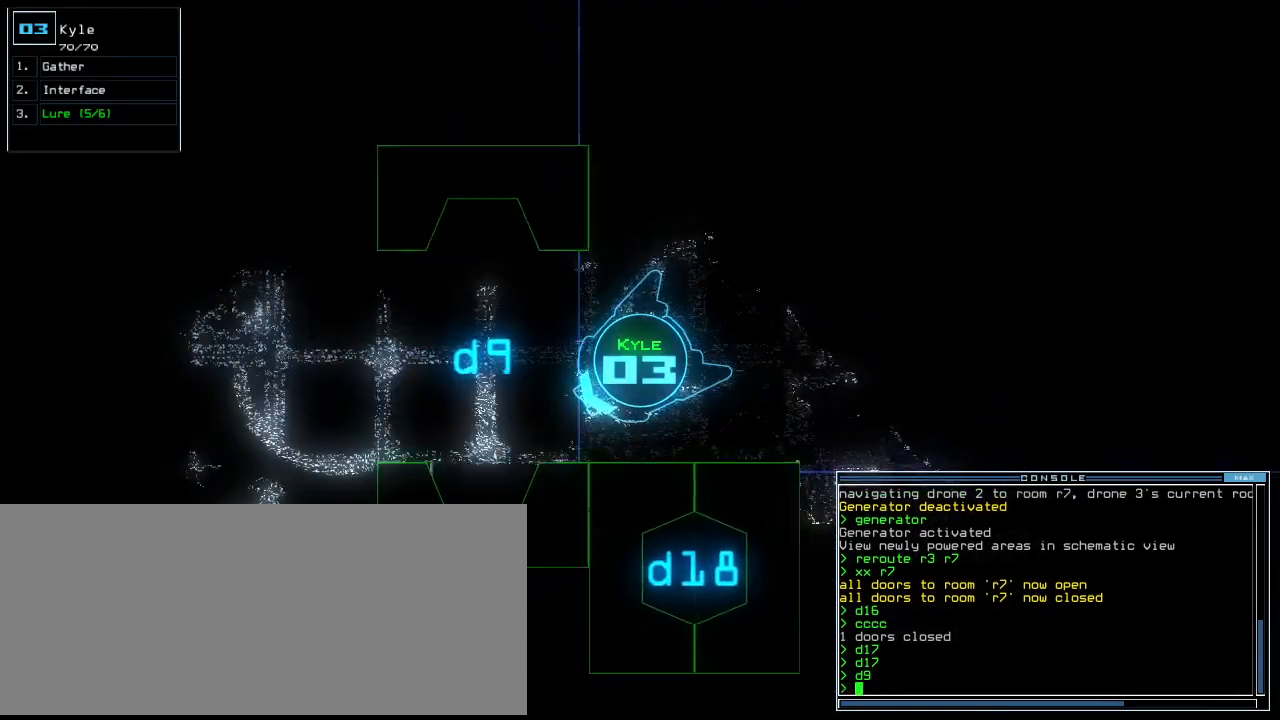
{"keys": [], "events": [[60, "up", "down"], [180, "right", "down"], [360, "right", "up"], [460, "up", "up"]]}
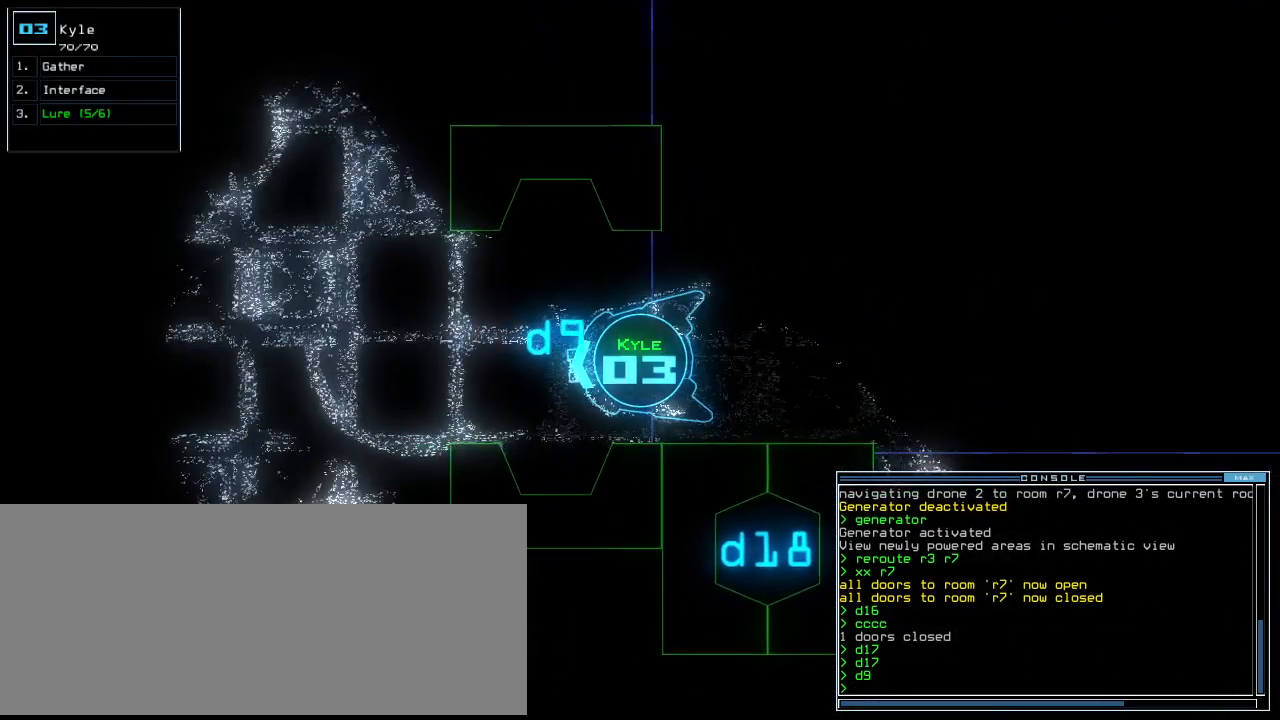
{"keys": [], "events": [[360, "space", "down"], [420, "space", "up"]]}
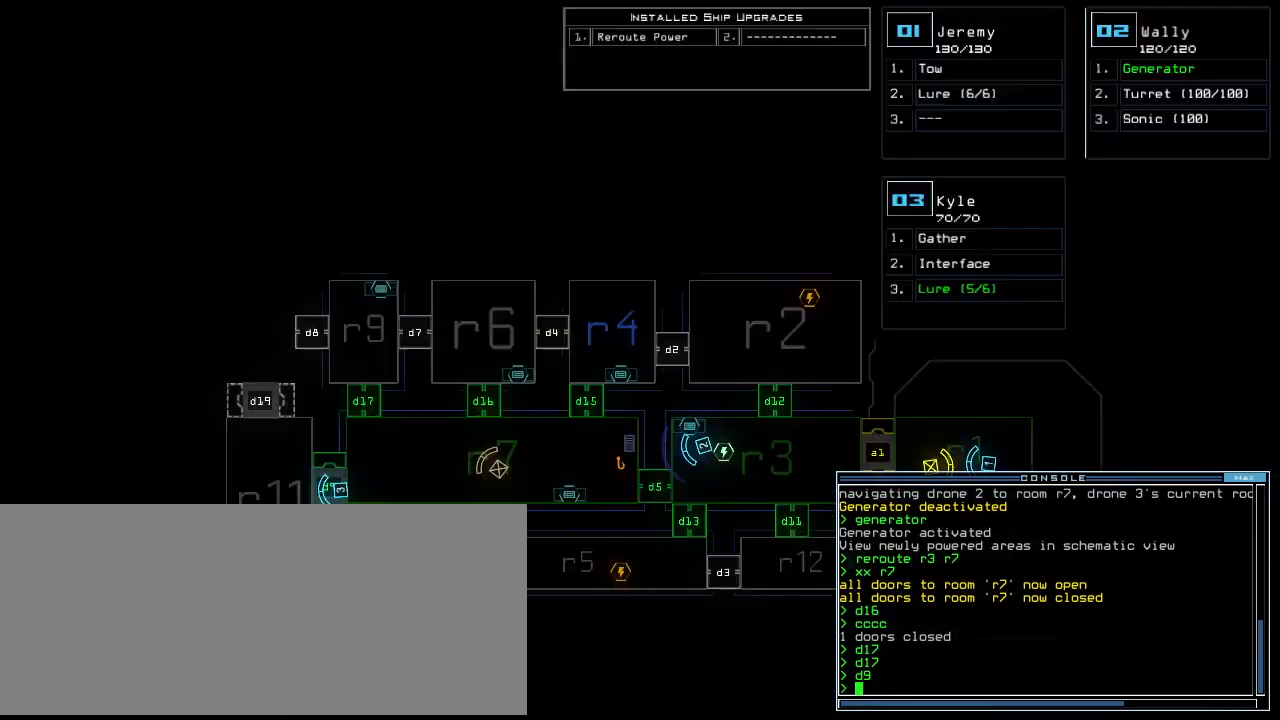
{"keys": [], "events": []}
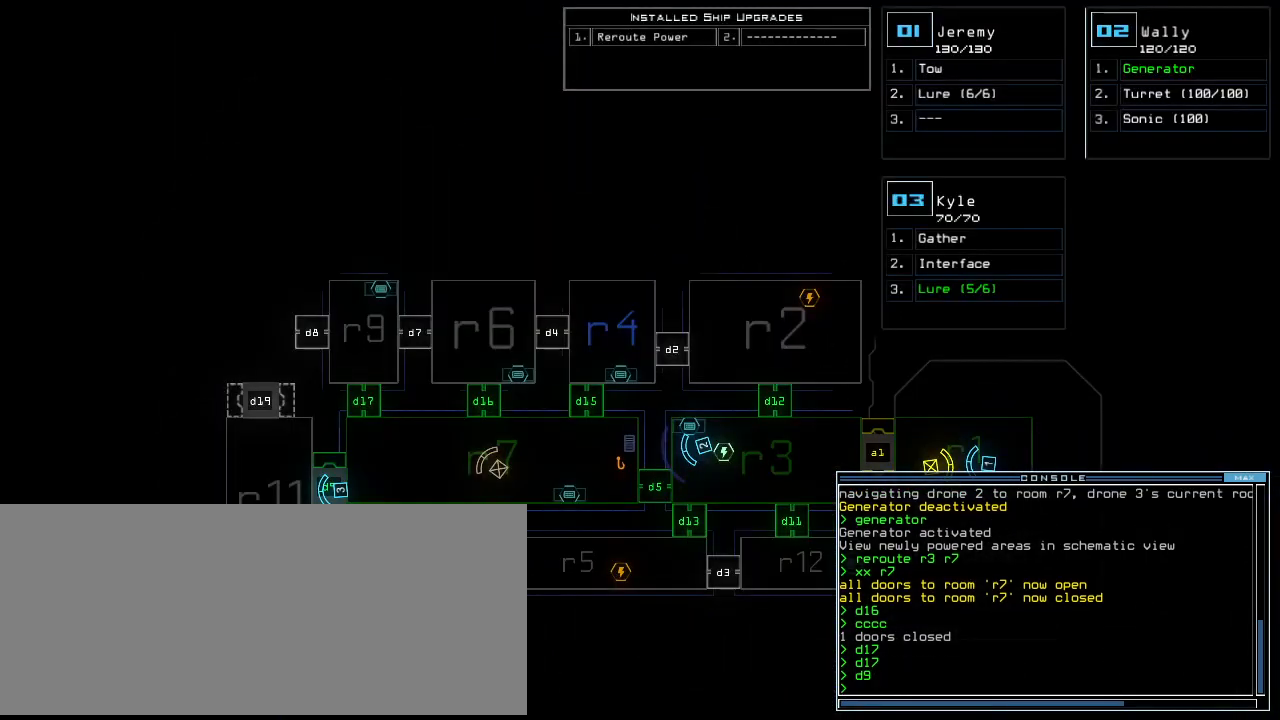
{"keys": [], "events": [[220, "space", "down"], [300, "space", "up"]]}
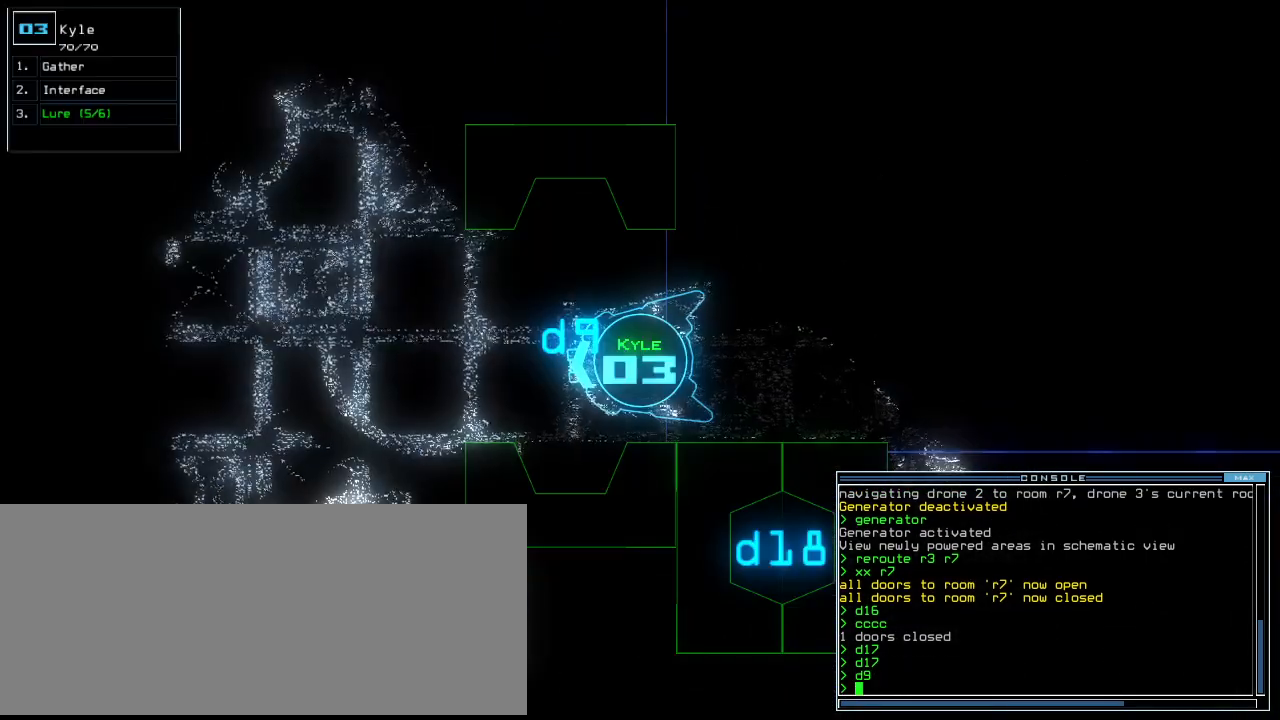
{"keys": [], "events": []}
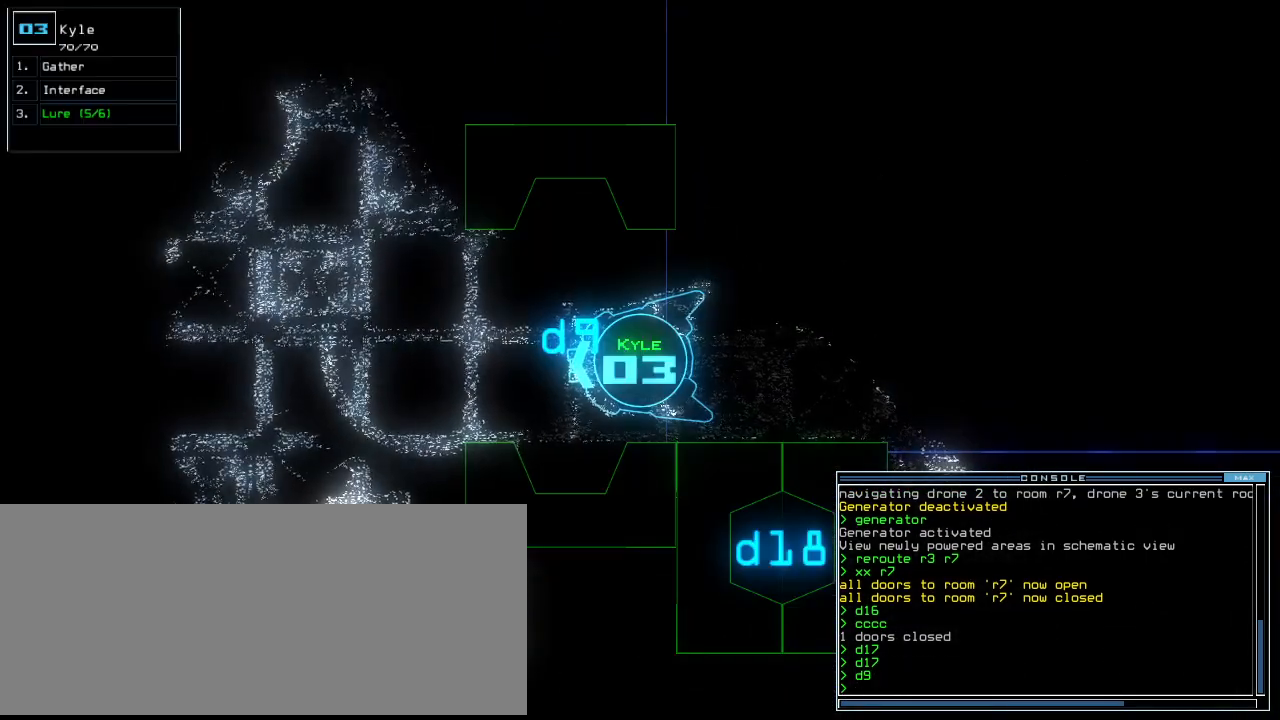
{"keys": [], "events": []}
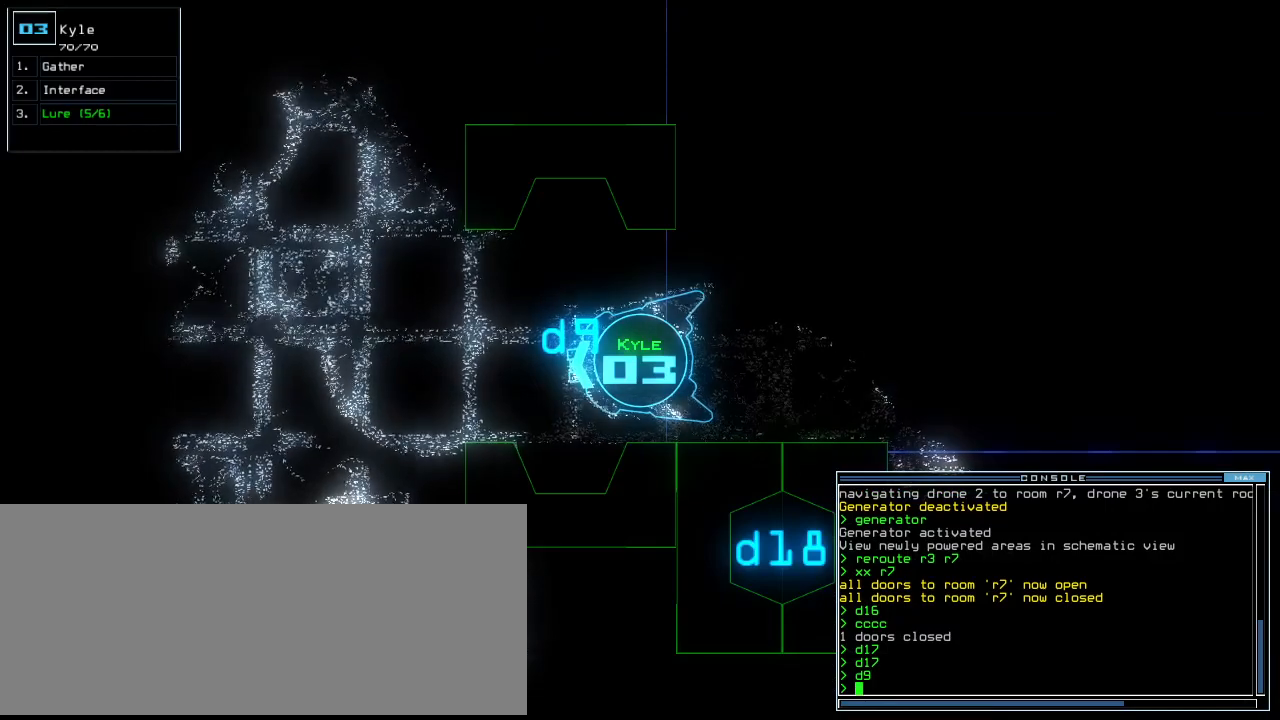
{"keys": [], "events": []}
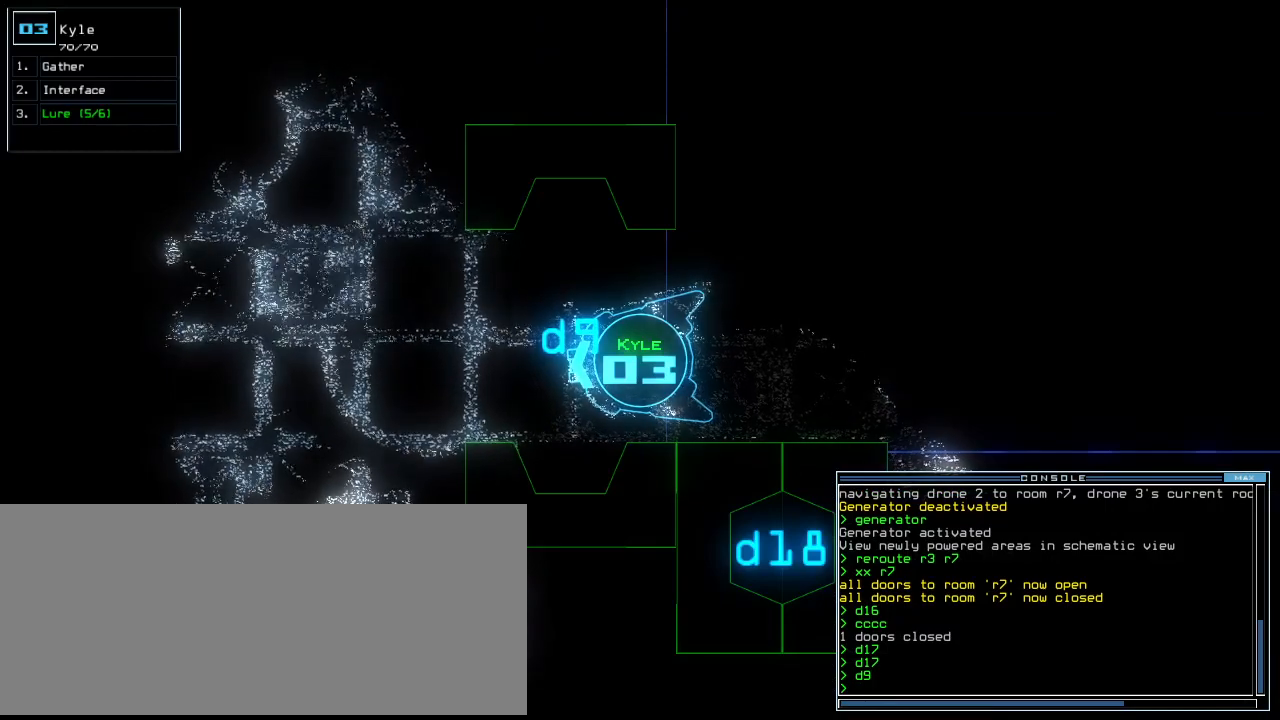
{"keys": [], "events": [[320, "down", "down"], [440, "down", "up"]]}
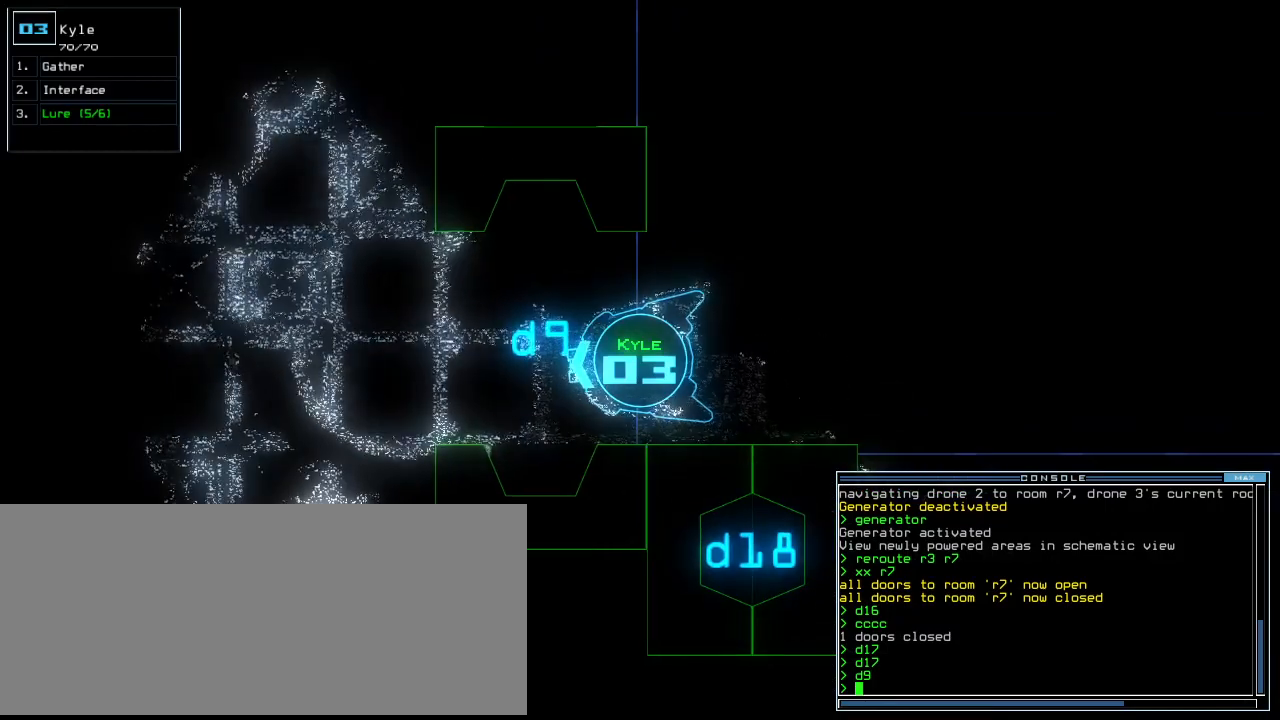
{"keys": [], "events": []}
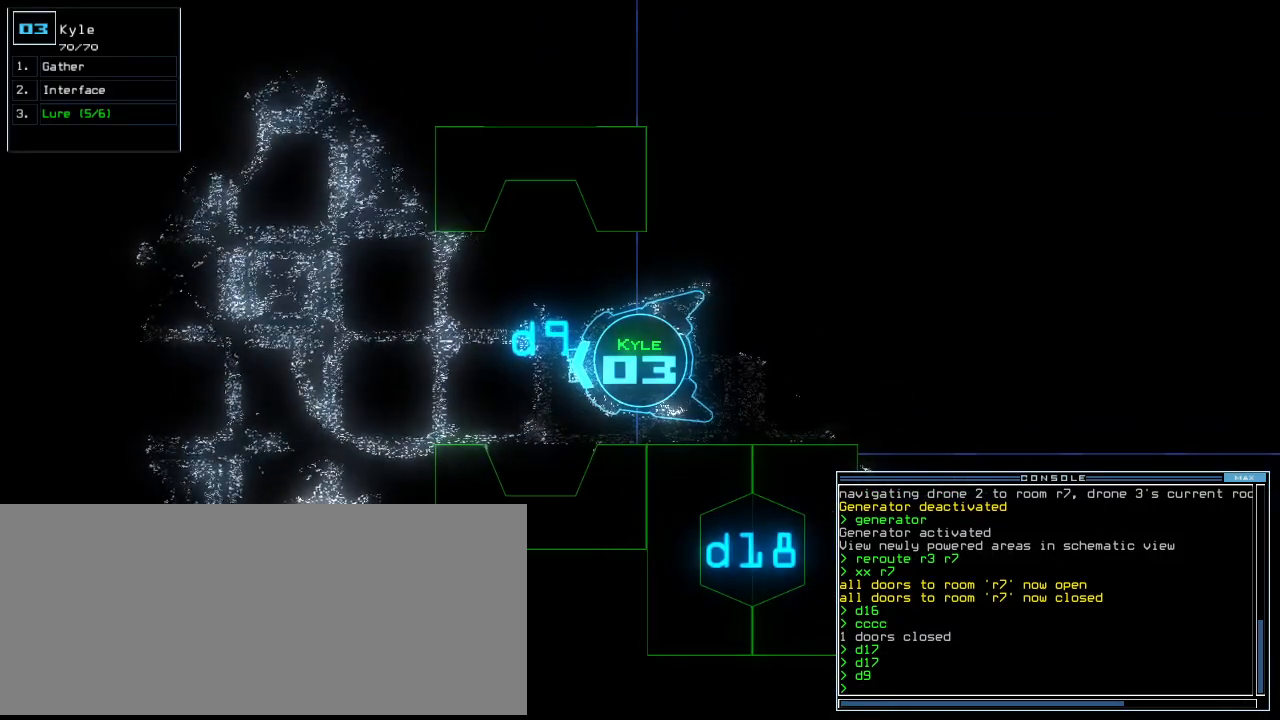
{"keys": [], "events": []}
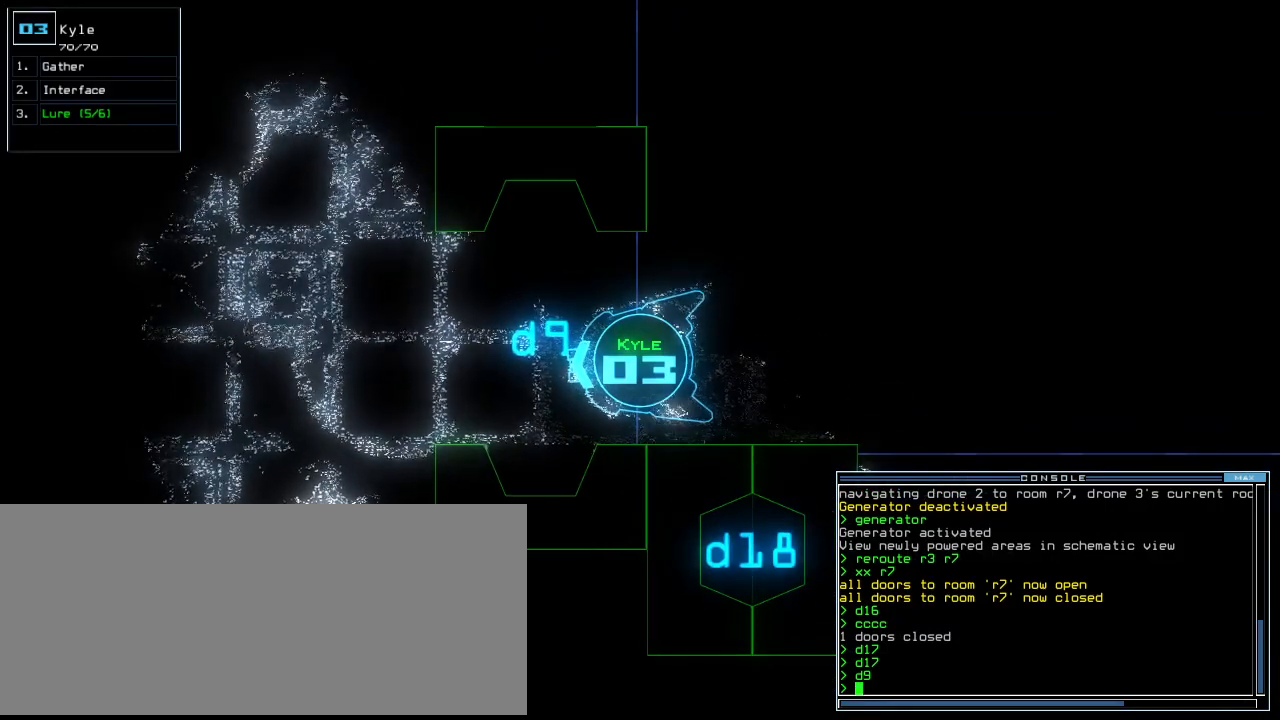
{"keys": [], "events": [[180, "space", "down"], [260, "space", "up"]]}
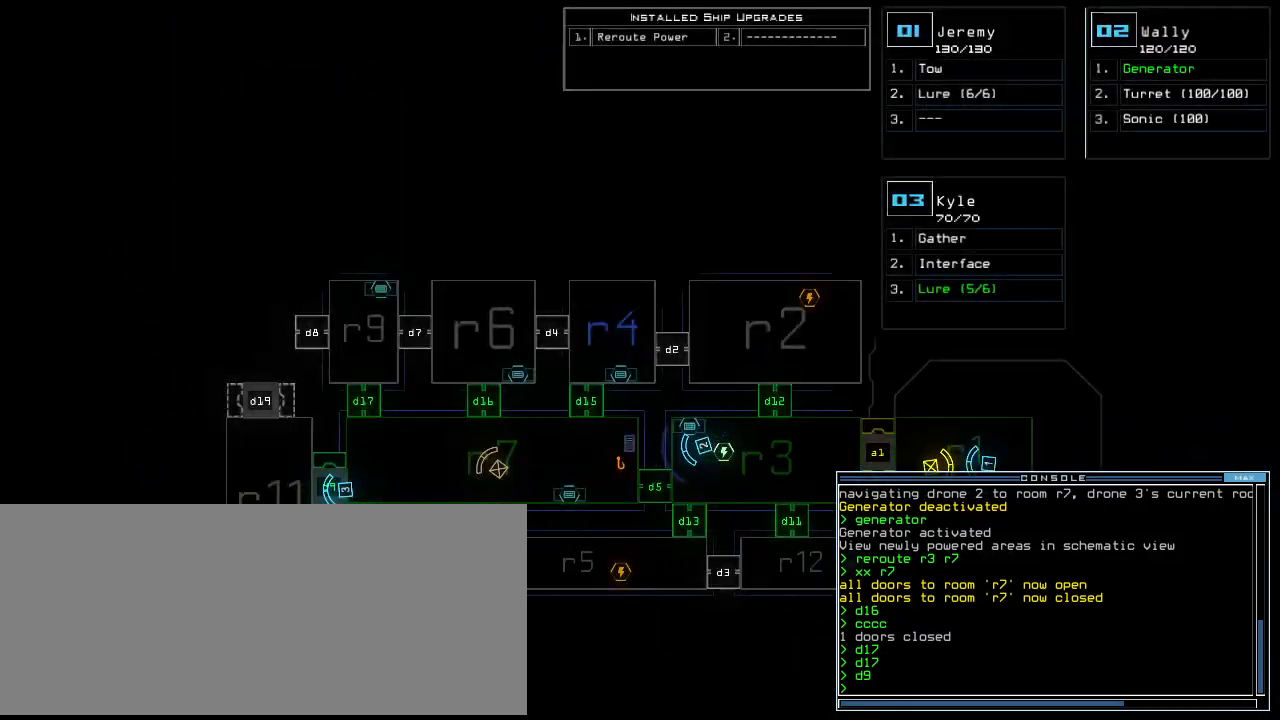
{"keys": ["space"], "events": [[480, "space", "down"]]}
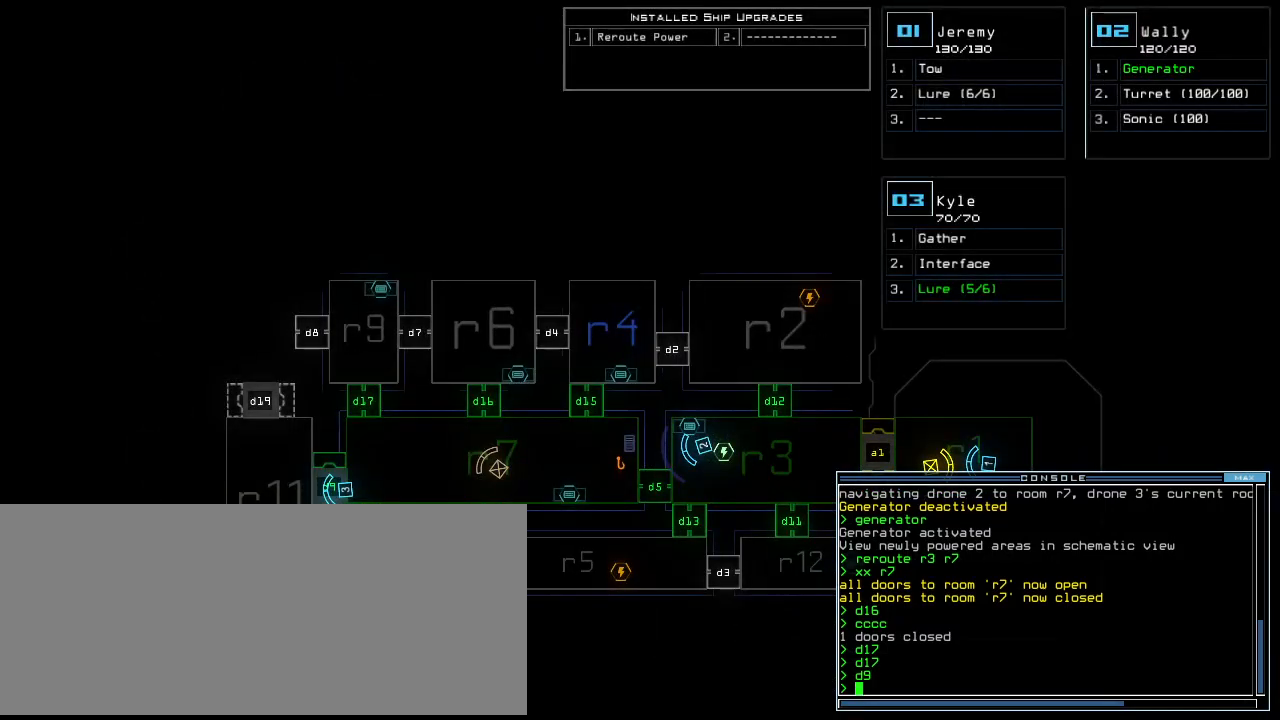
{"keys": ["left"], "events": [[60, "space", "up"], [220, "left", "down"]]}
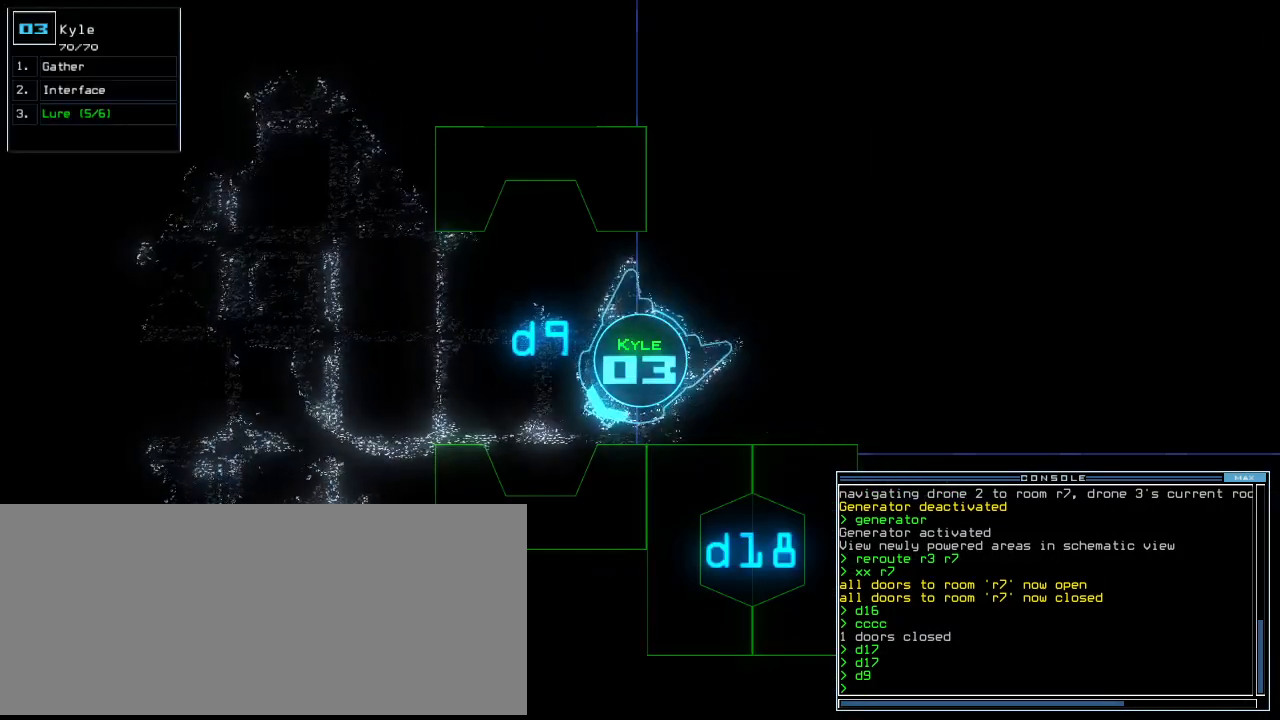
{"keys": ["left", "up"], "events": [[500, "up", "down"]]}
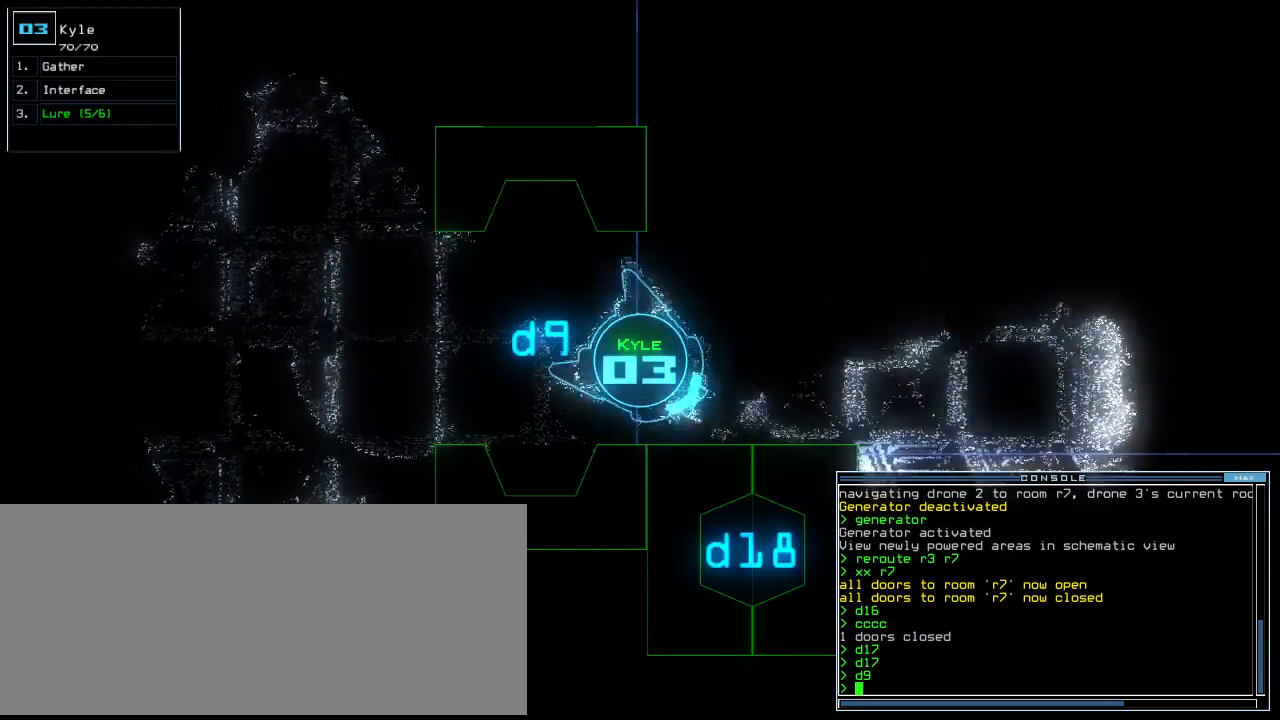
{"keys": ["right"], "events": [[140, "left", "up"], [300, "d", "down"], [340, "right", "down"], [380, "d", "up"], [380, "up", "up"]]}
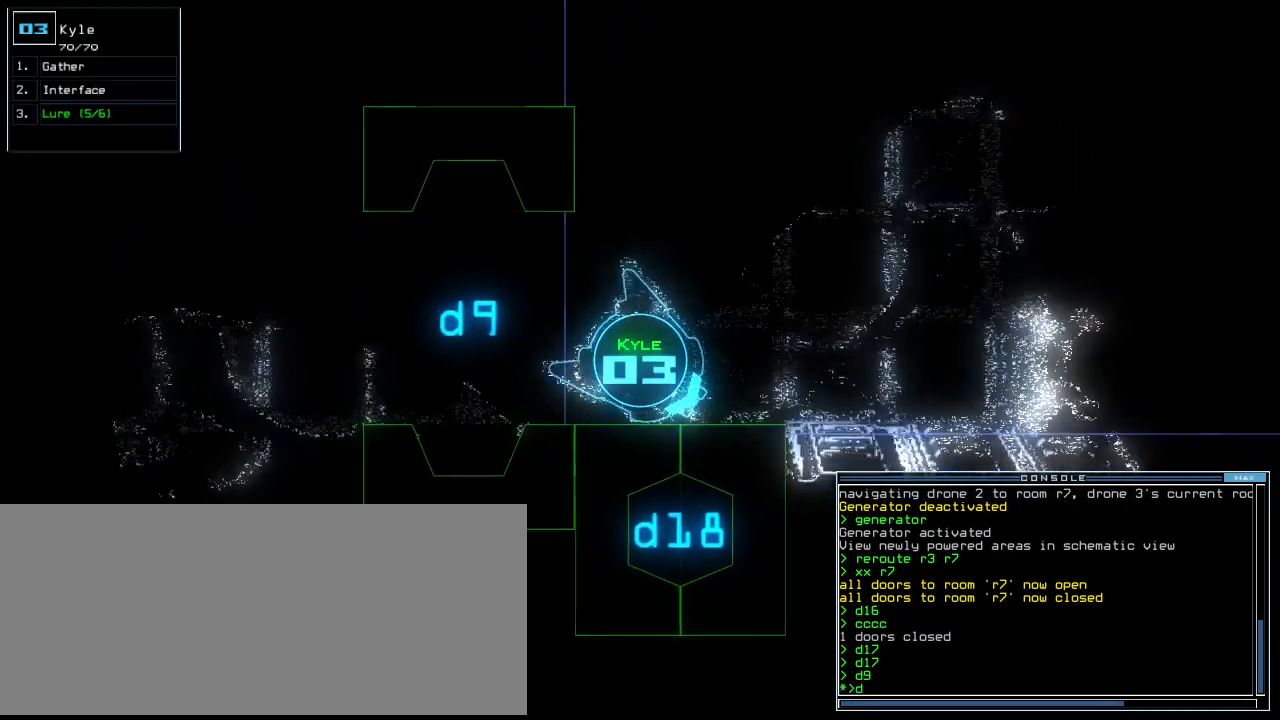
{"keys": [], "events": [[60, "1", "down"], [140, "1", "up"], [220, "right", "up"]]}
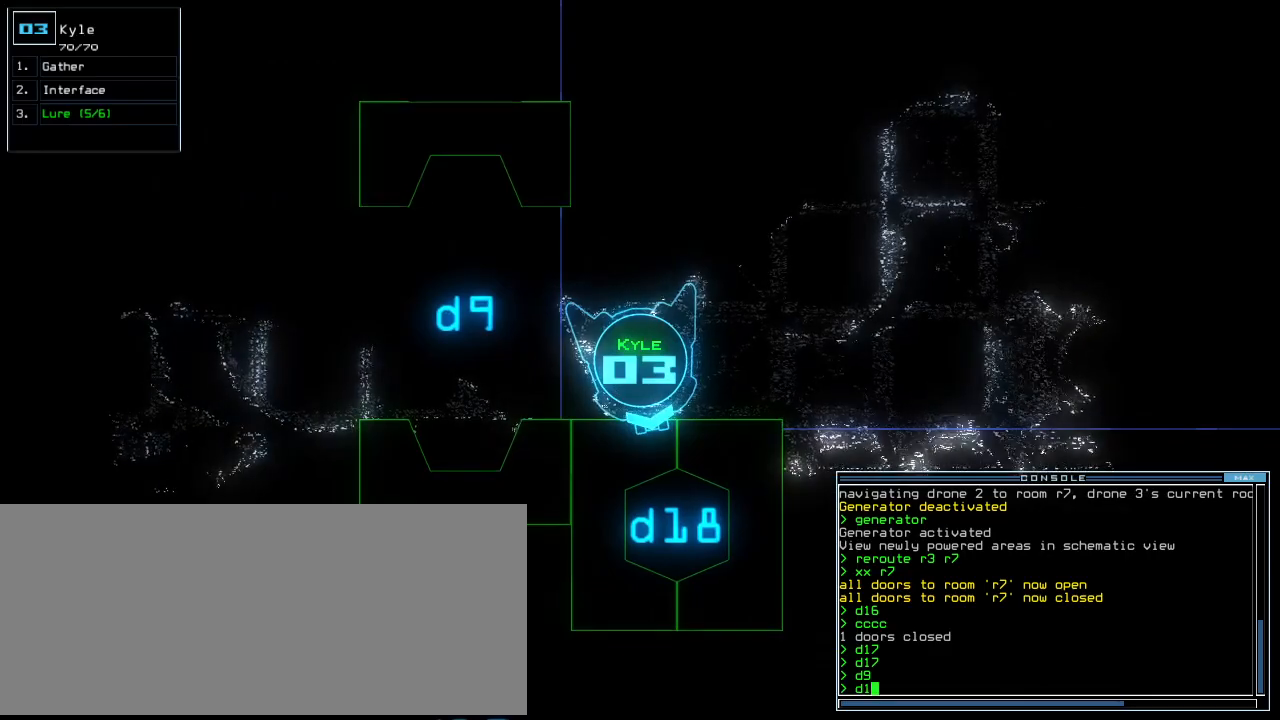
{"keys": ["up"], "events": [[200, "8", "down"], [220, "return", "down"], [260, "8", "up"], [280, "return", "up"], [400, "up", "down"]]}
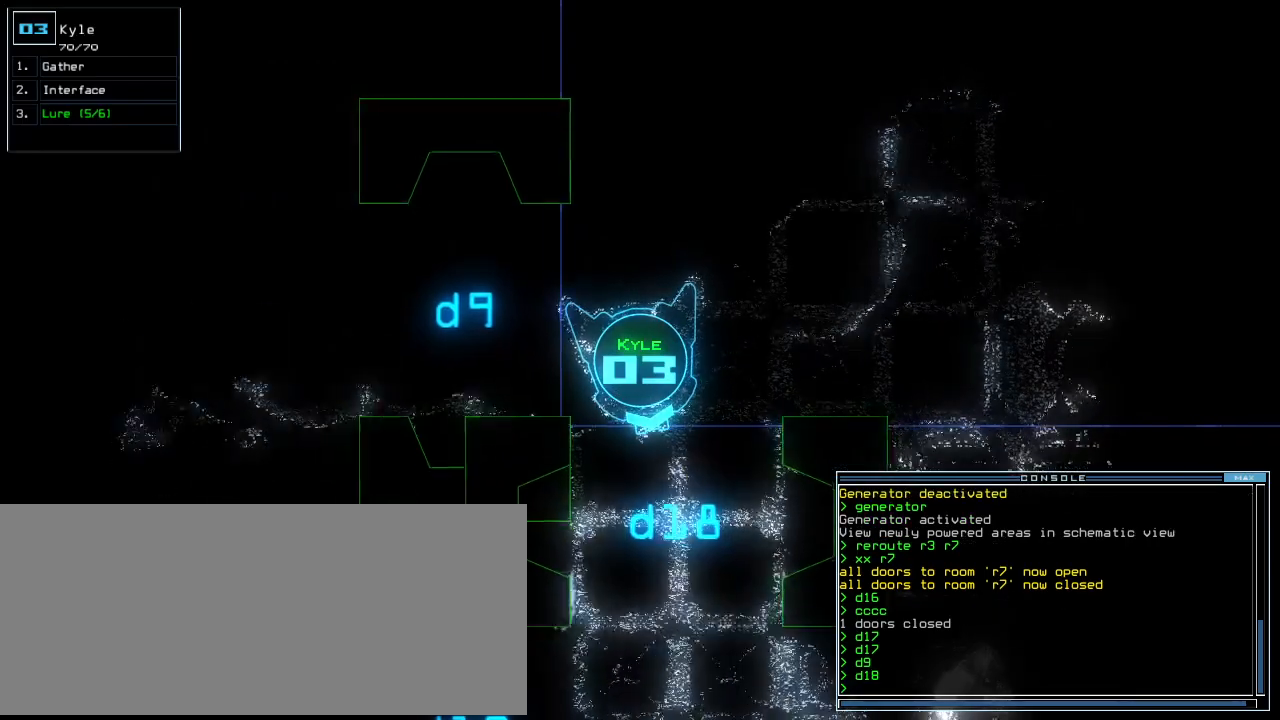
{"keys": [], "events": [[180, "right", "down"], [260, "right", "up"], [280, "up", "up"]]}
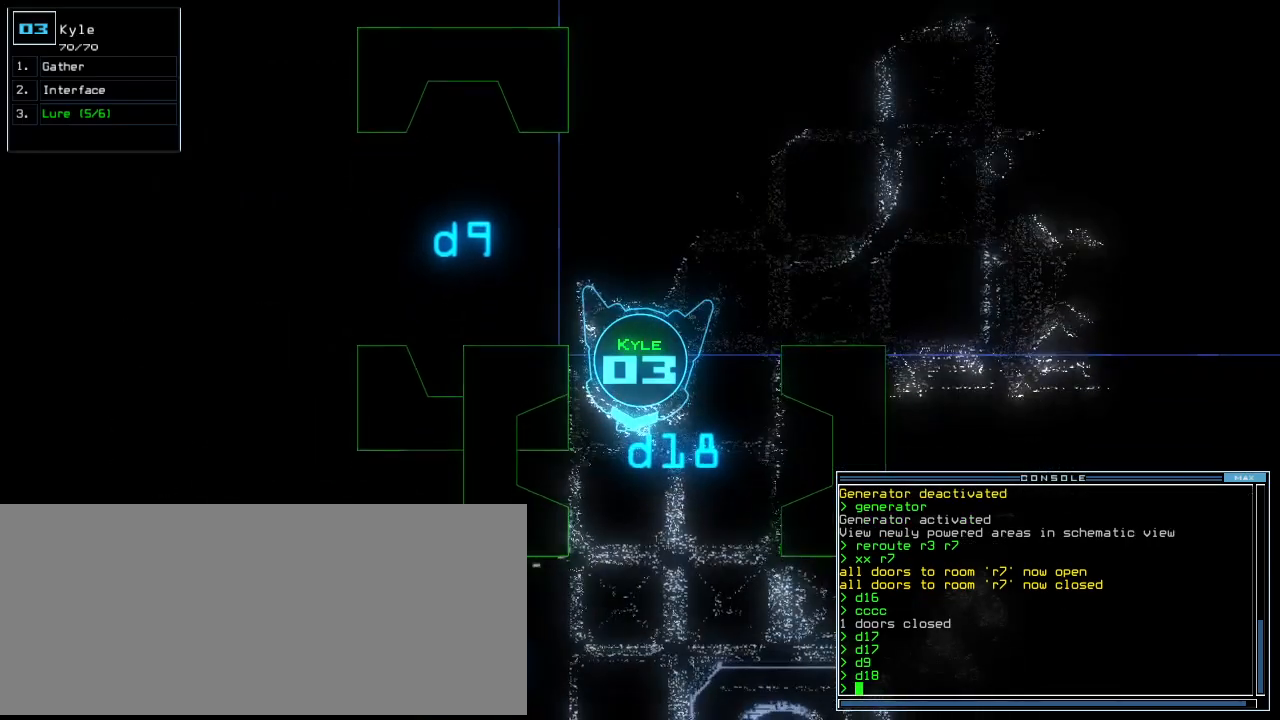
{"keys": [], "events": [[260, "left", "down"], [380, "left", "up"]]}
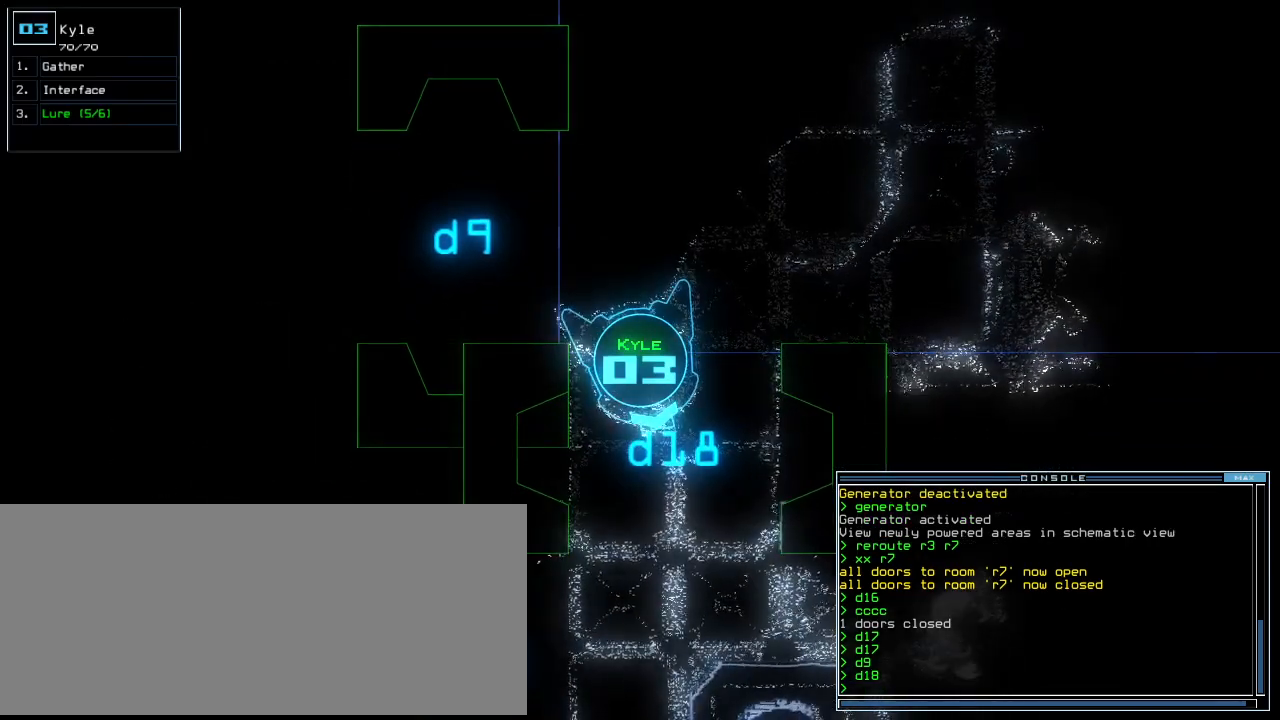
{"keys": ["up"], "events": [[340, "up", "down"]]}
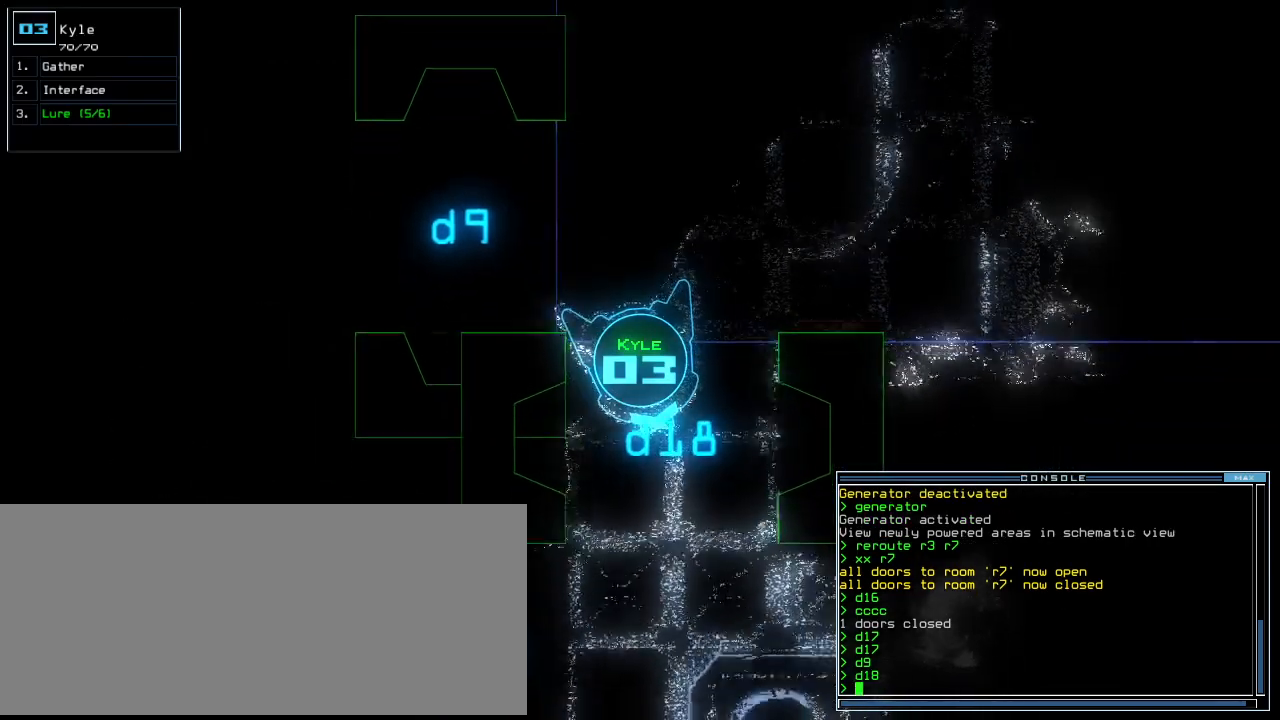
{"keys": ["up"], "events": [[380, "backspace", "down"], [460, "backspace", "up"]]}
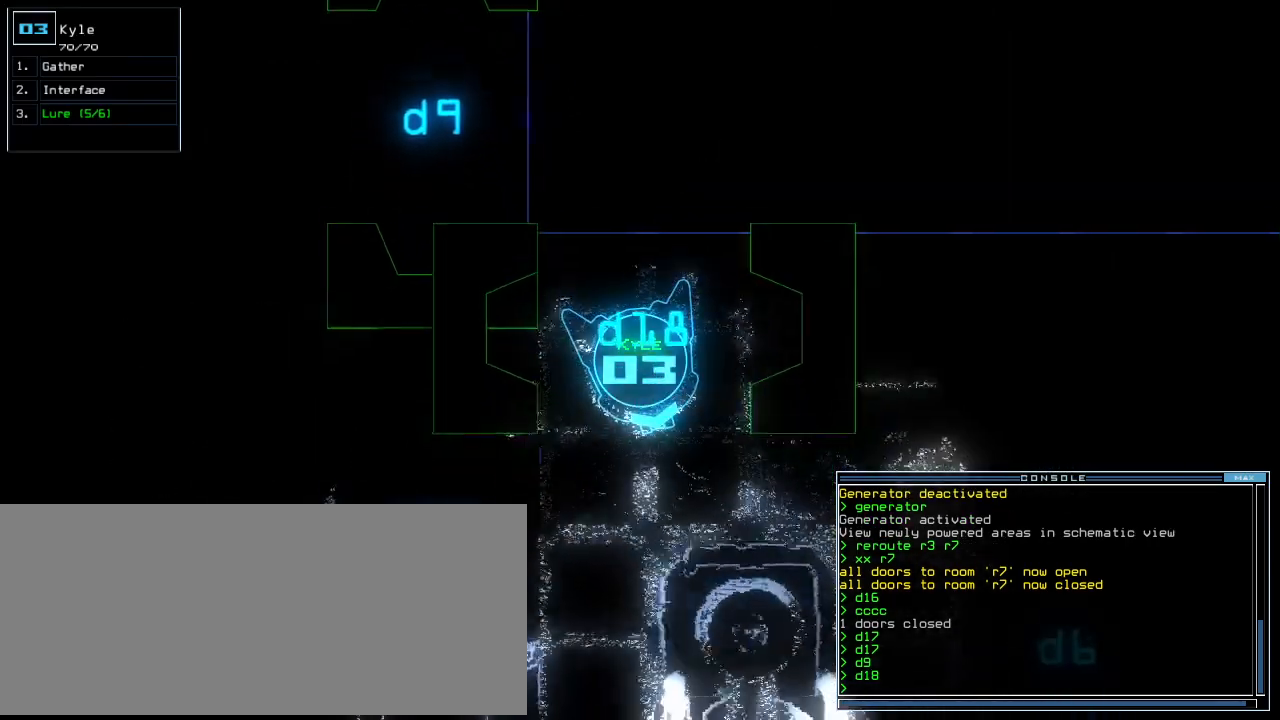
{"keys": ["up"], "events": []}